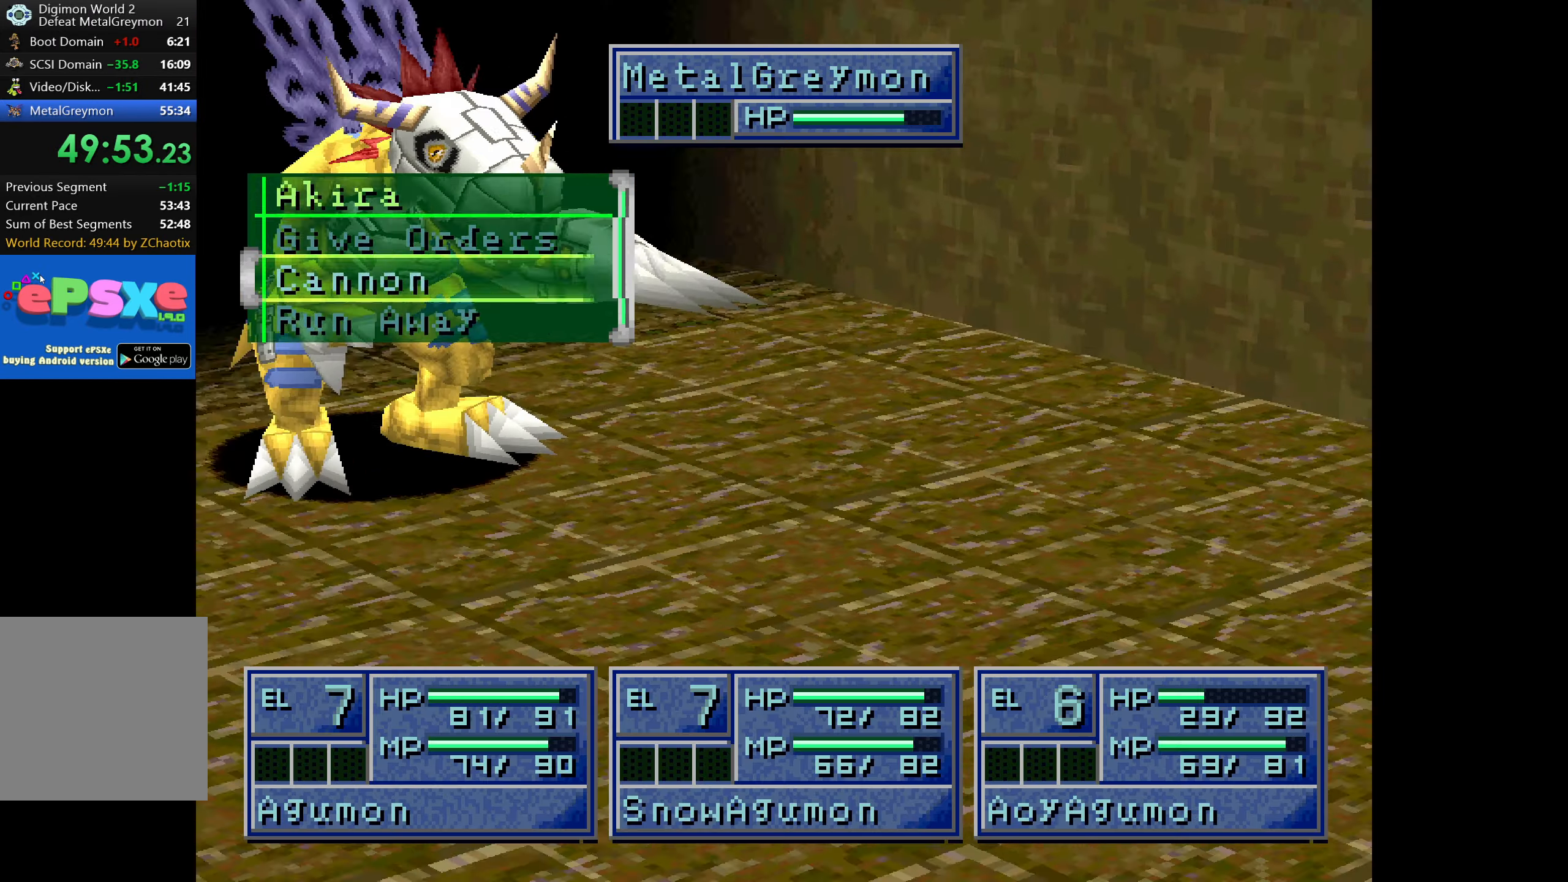
Gameplay with a controller (PlayStation layout); each line is a JSON object with the inputs held at the frame after it. "button_events" lists button changes between this image and that frame as [ms after this image, input, new state], when the widget could be followed in between (sticks are given only as held states). Not read: L3 R3 left_stick right_stick.
{"buttons": ["CROSS"], "button_events": [[33, "CROSS", "down"], [150, "CROSS", "up"], [483, "CROSS", "down"]]}
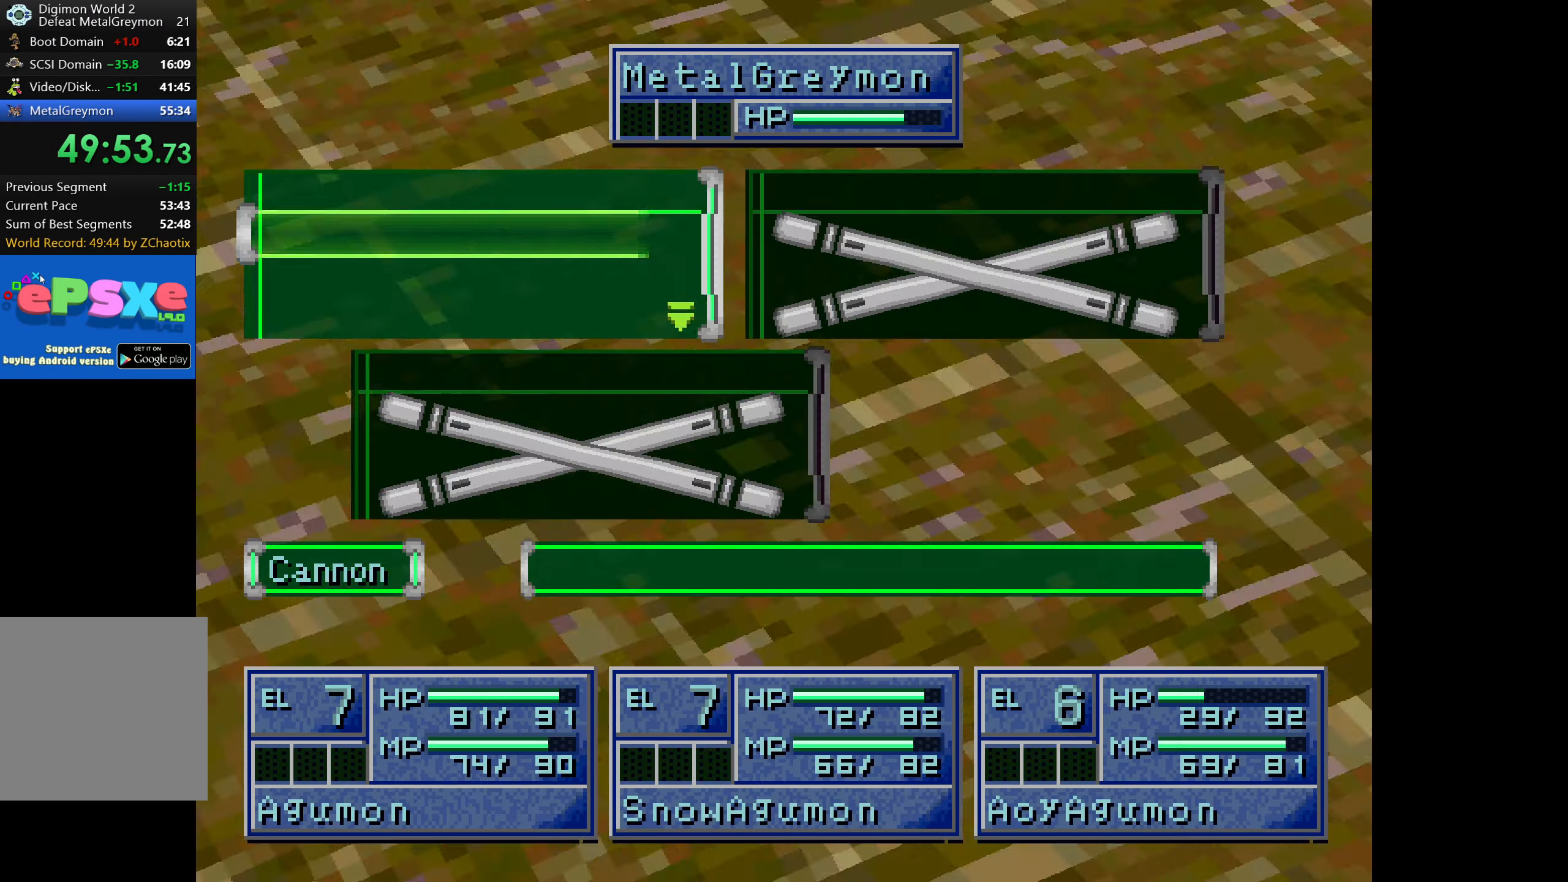
{"buttons": ["CROSS"], "button_events": [[150, "CROSS", "up"], [467, "CROSS", "down"]]}
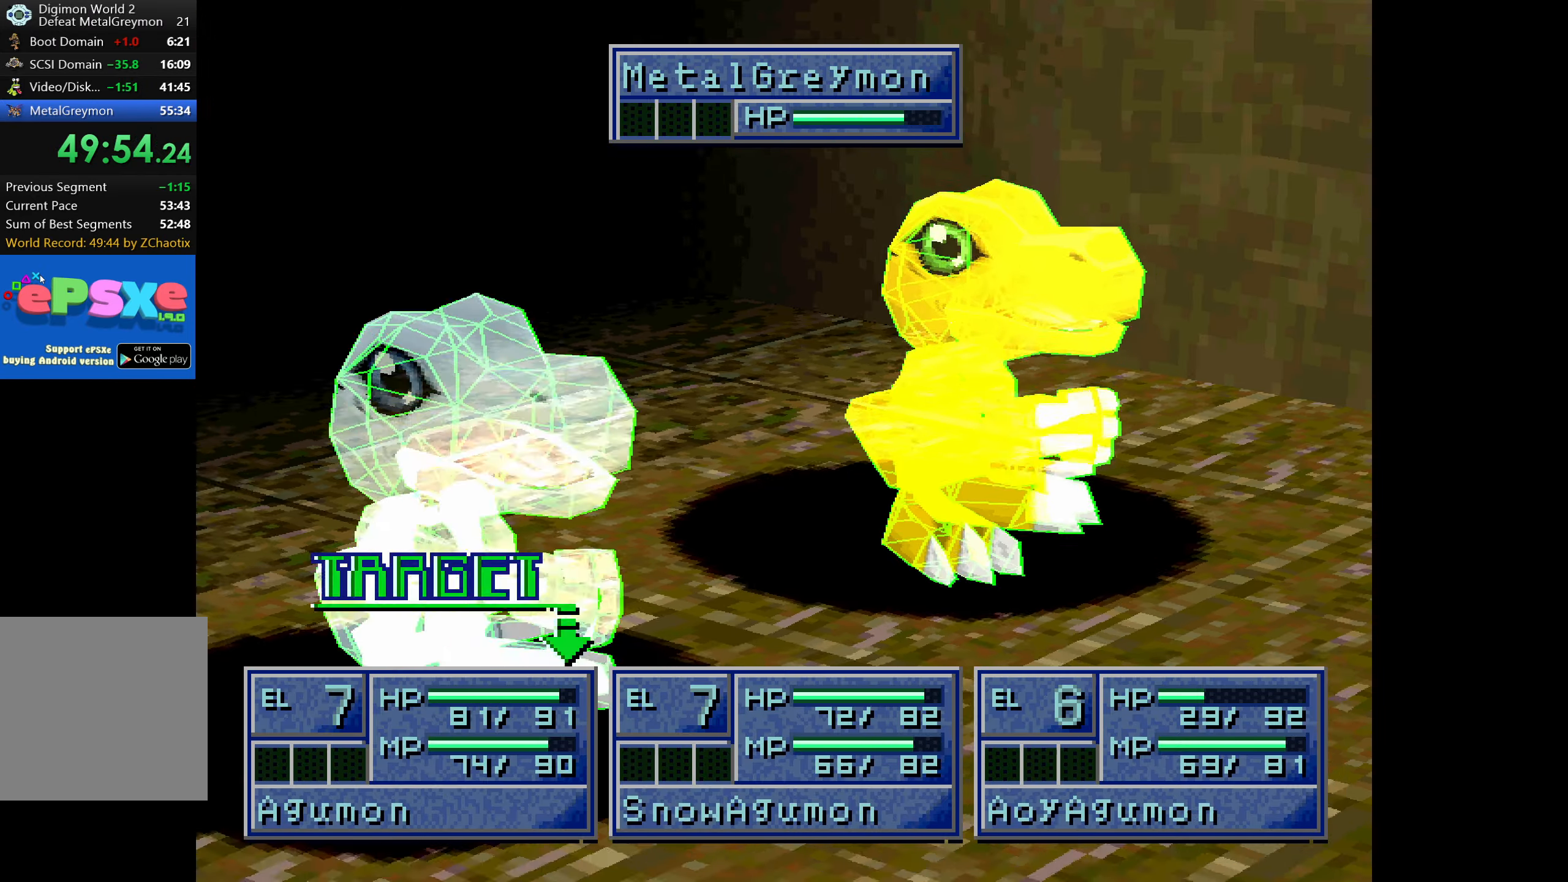
{"buttons": [], "button_events": [[100, "CROSS", "up"]]}
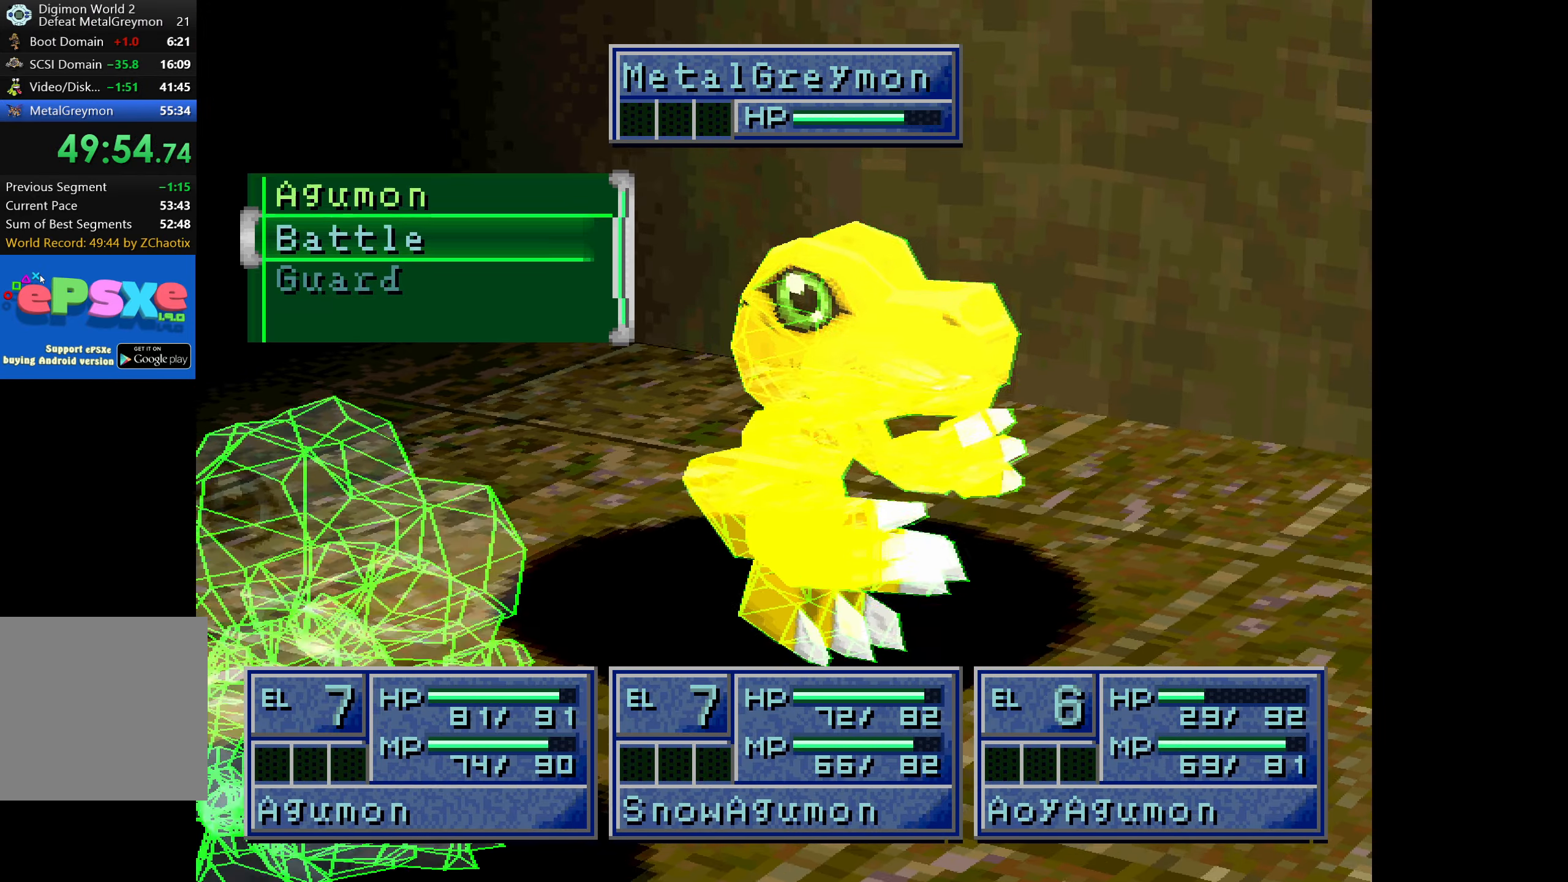
{"buttons": [], "button_events": [[167, "TRIANGLE", "down"], [300, "TRIANGLE", "up"]]}
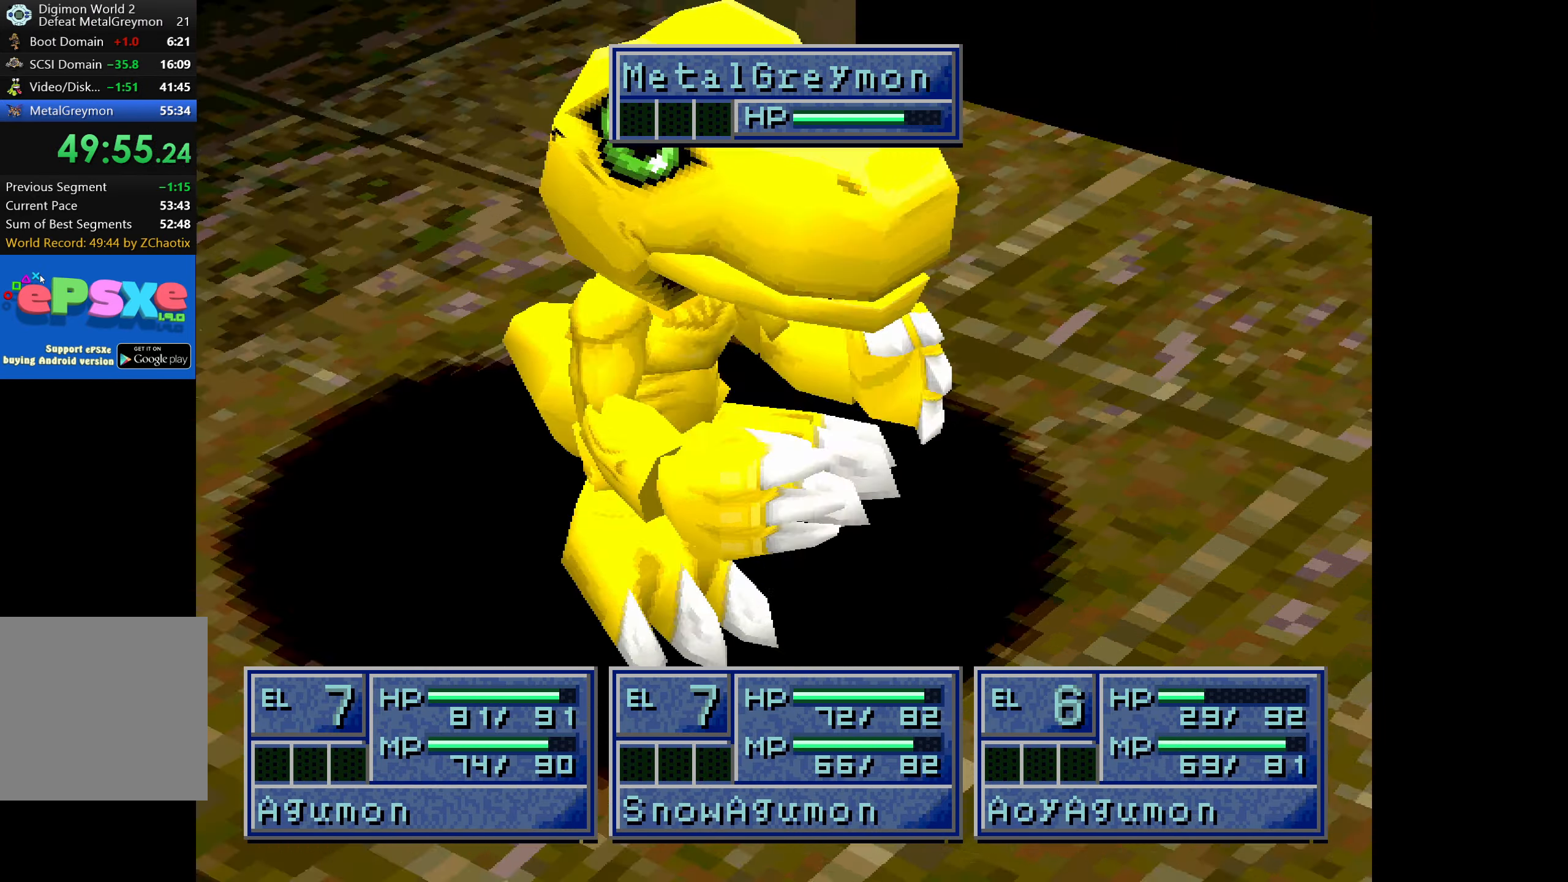
{"buttons": ["CROSS"], "button_events": [[350, "DPAD_DOWN", "down"], [433, "CROSS", "down"], [433, "DPAD_DOWN", "up"]]}
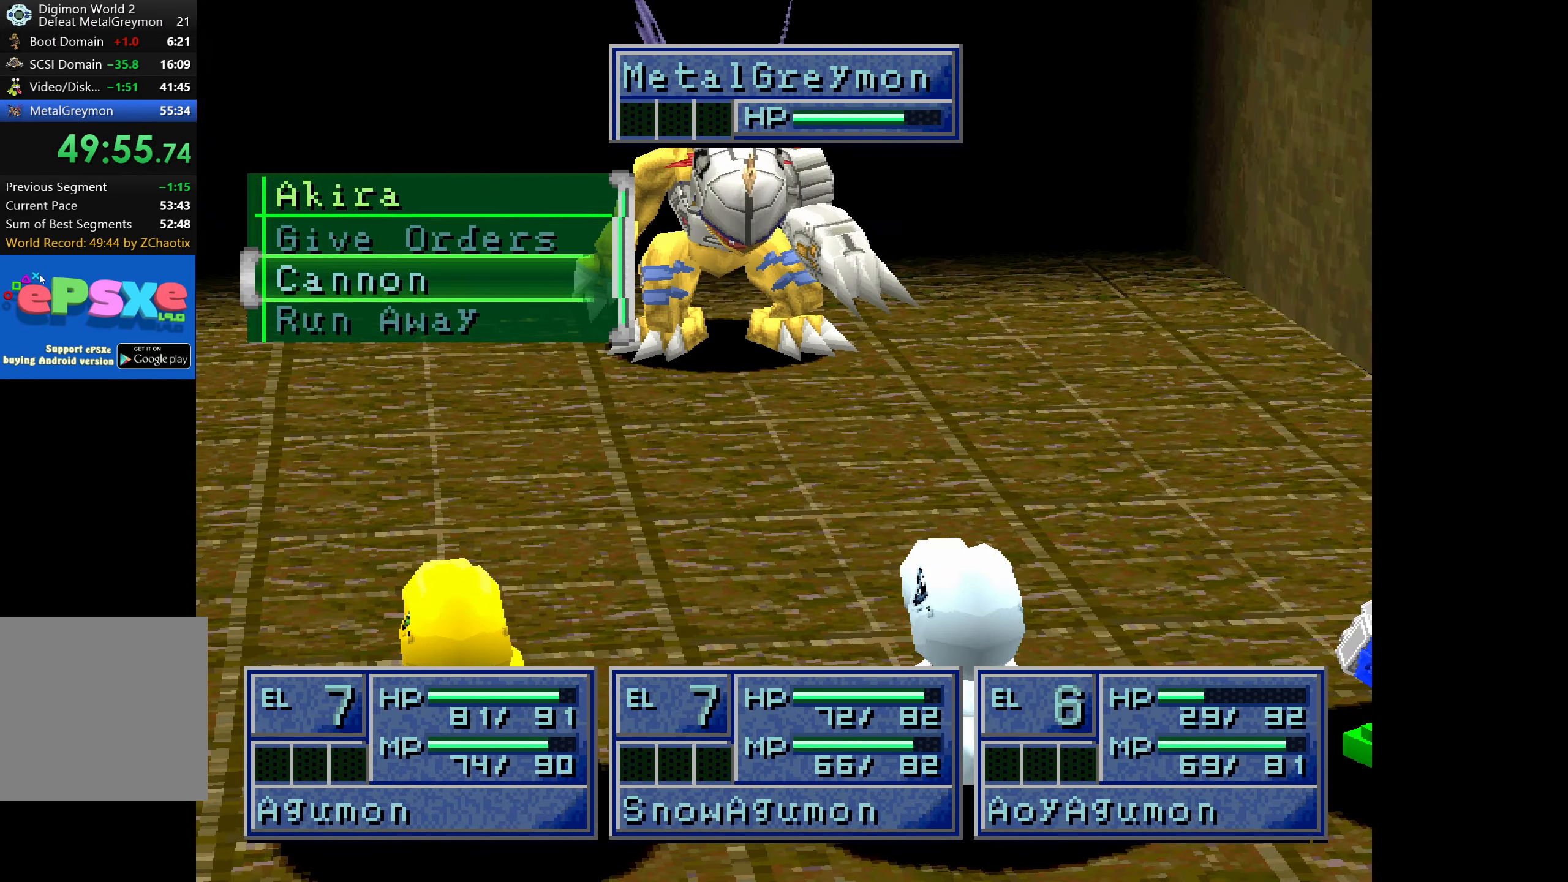
{"buttons": ["CROSS"], "button_events": [[83, "CROSS", "up"], [433, "CROSS", "down"]]}
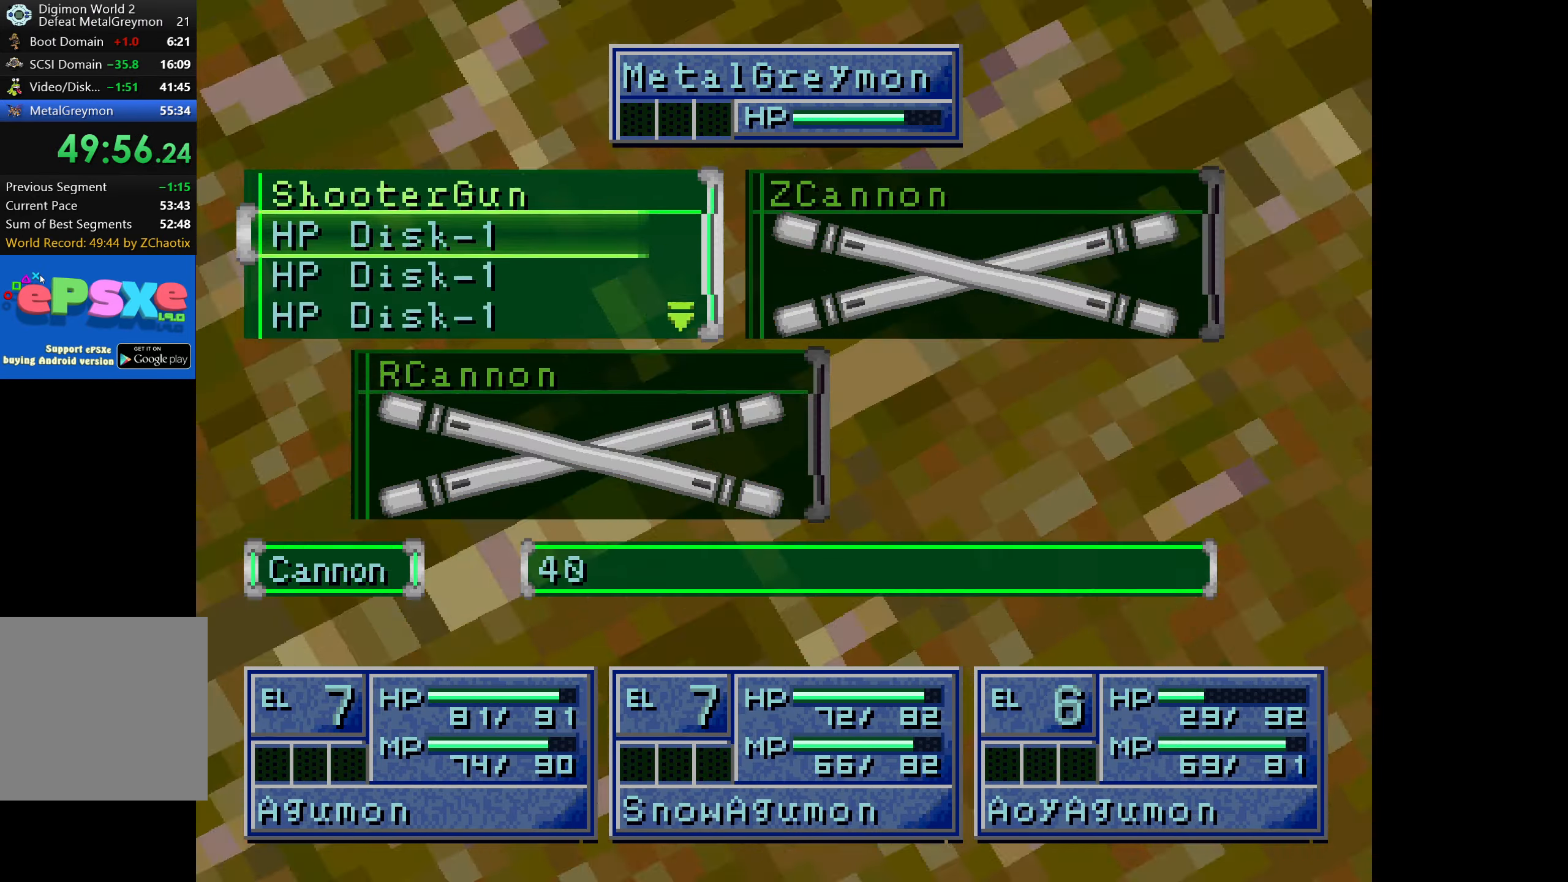
{"buttons": [], "button_events": [[100, "CROSS", "up"], [400, "DPAD_LEFT", "down"], [500, "DPAD_LEFT", "up"]]}
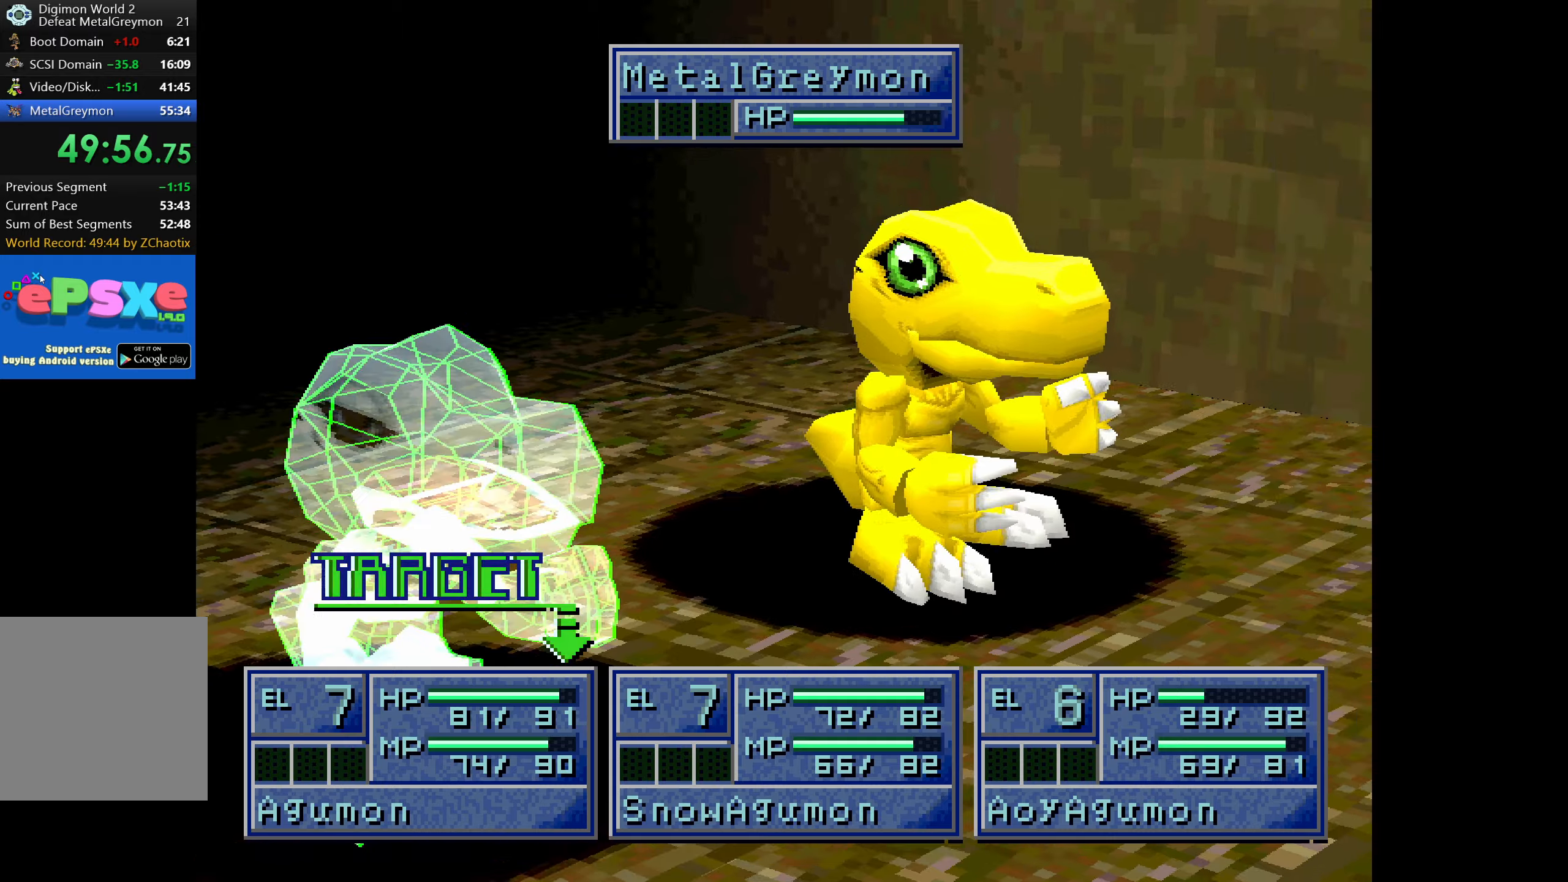
{"buttons": [], "button_events": [[67, "DPAD_LEFT", "down"], [200, "DPAD_LEFT", "up"], [350, "CROSS", "down"], [500, "CROSS", "up"]]}
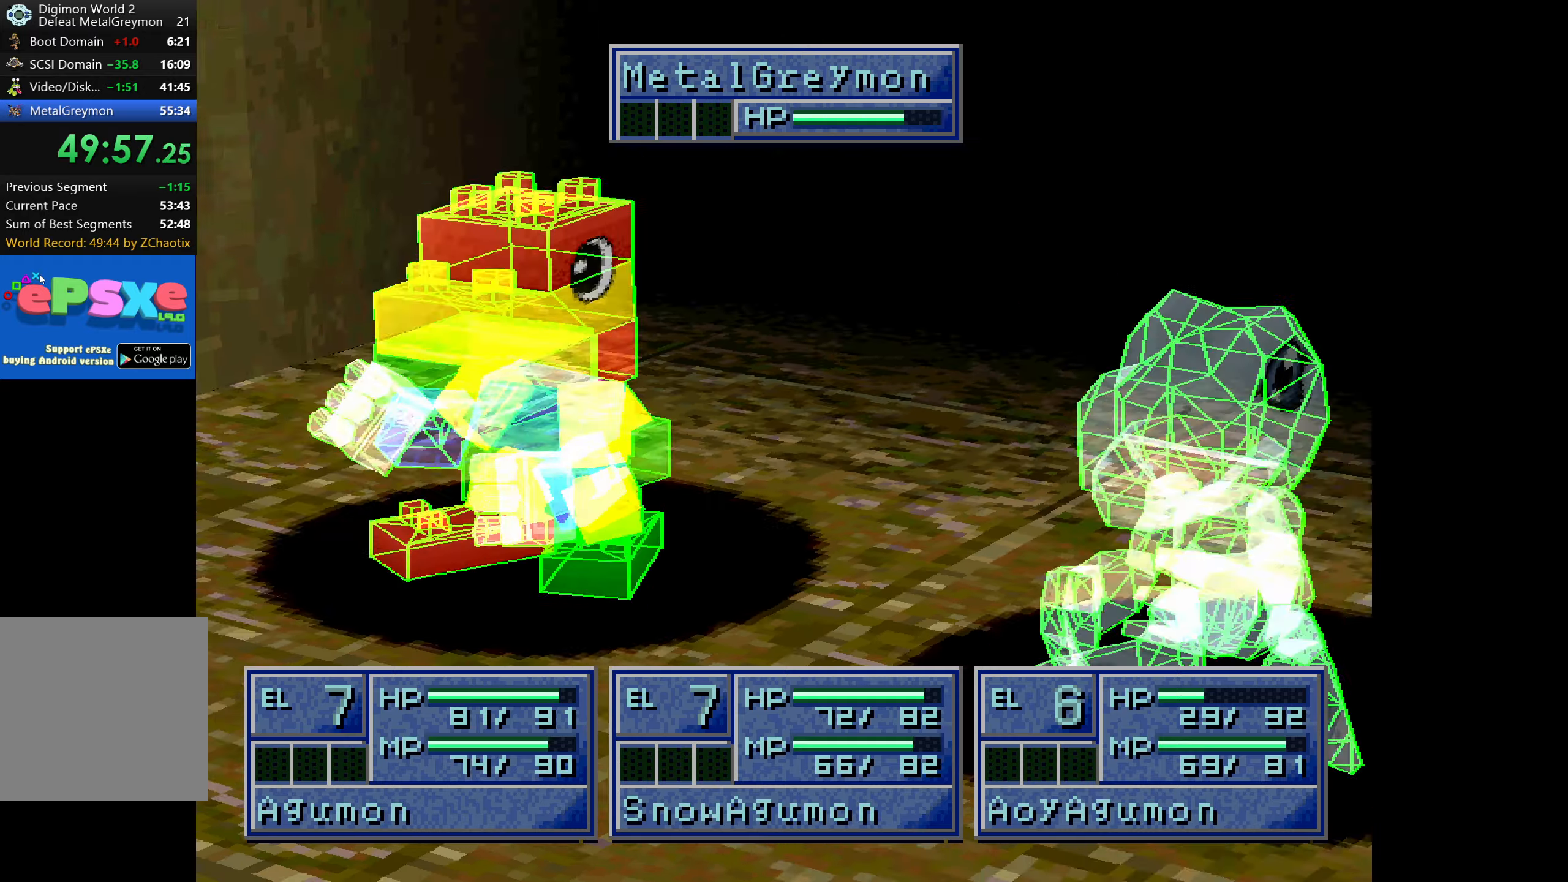
{"buttons": ["CROSS"], "button_events": [[217, "CROSS", "down"], [284, "CROSS", "up"], [350, "CROSS", "down"], [417, "CROSS", "up"], [467, "CROSS", "down"]]}
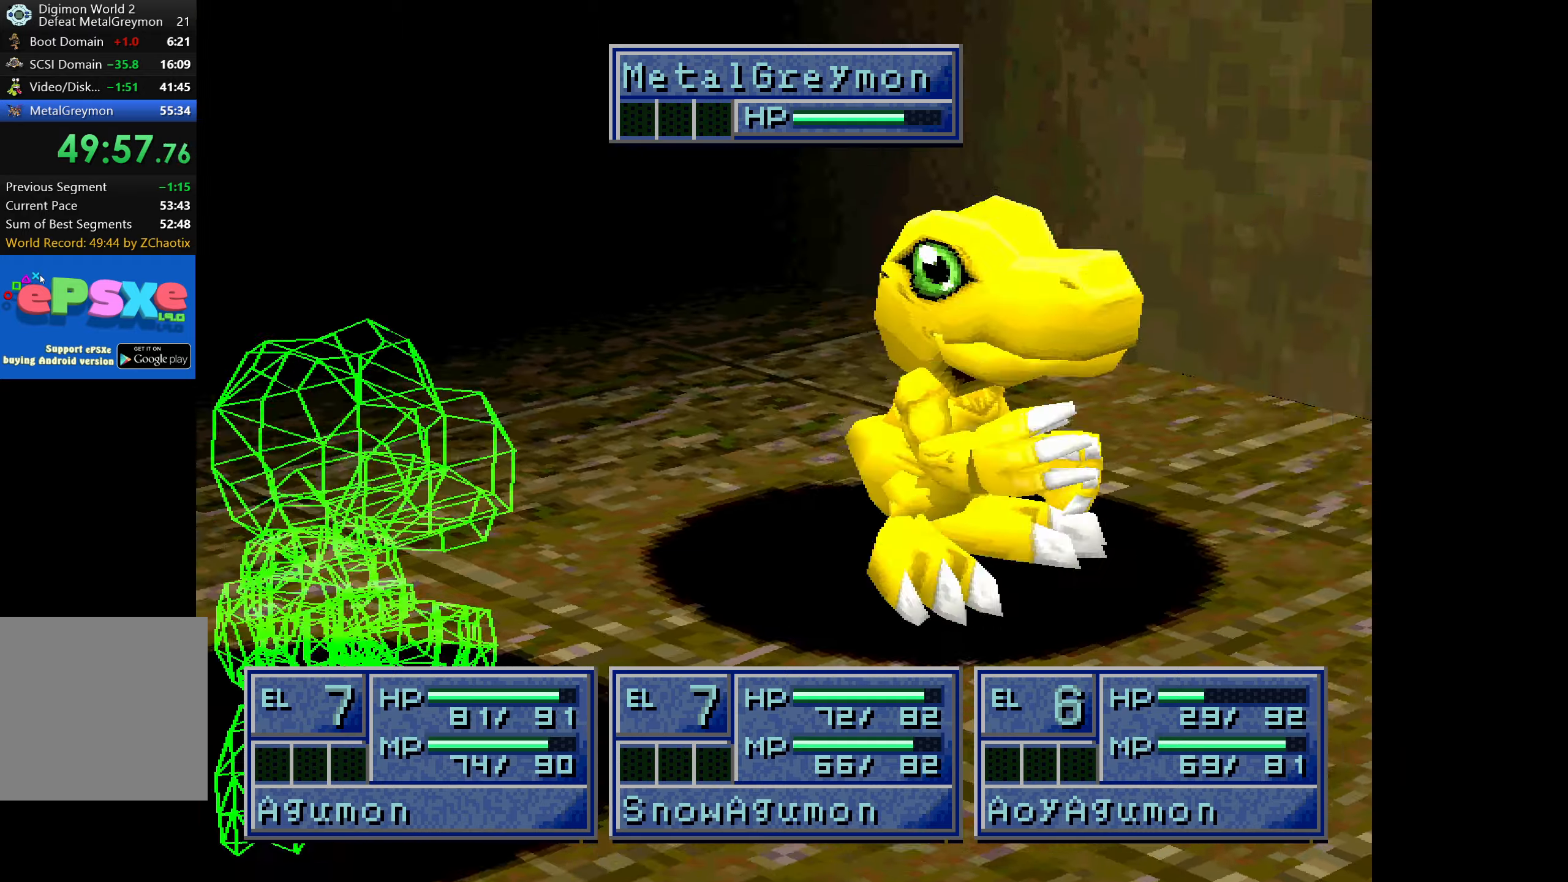
{"buttons": [], "button_events": [[17, "CROSS", "up"], [67, "CROSS", "down"], [134, "CROSS", "up"], [184, "CROSS", "down"], [250, "CROSS", "up"], [317, "CROSS", "down"], [367, "CROSS", "up"], [434, "CROSS", "down"], [484, "CROSS", "up"]]}
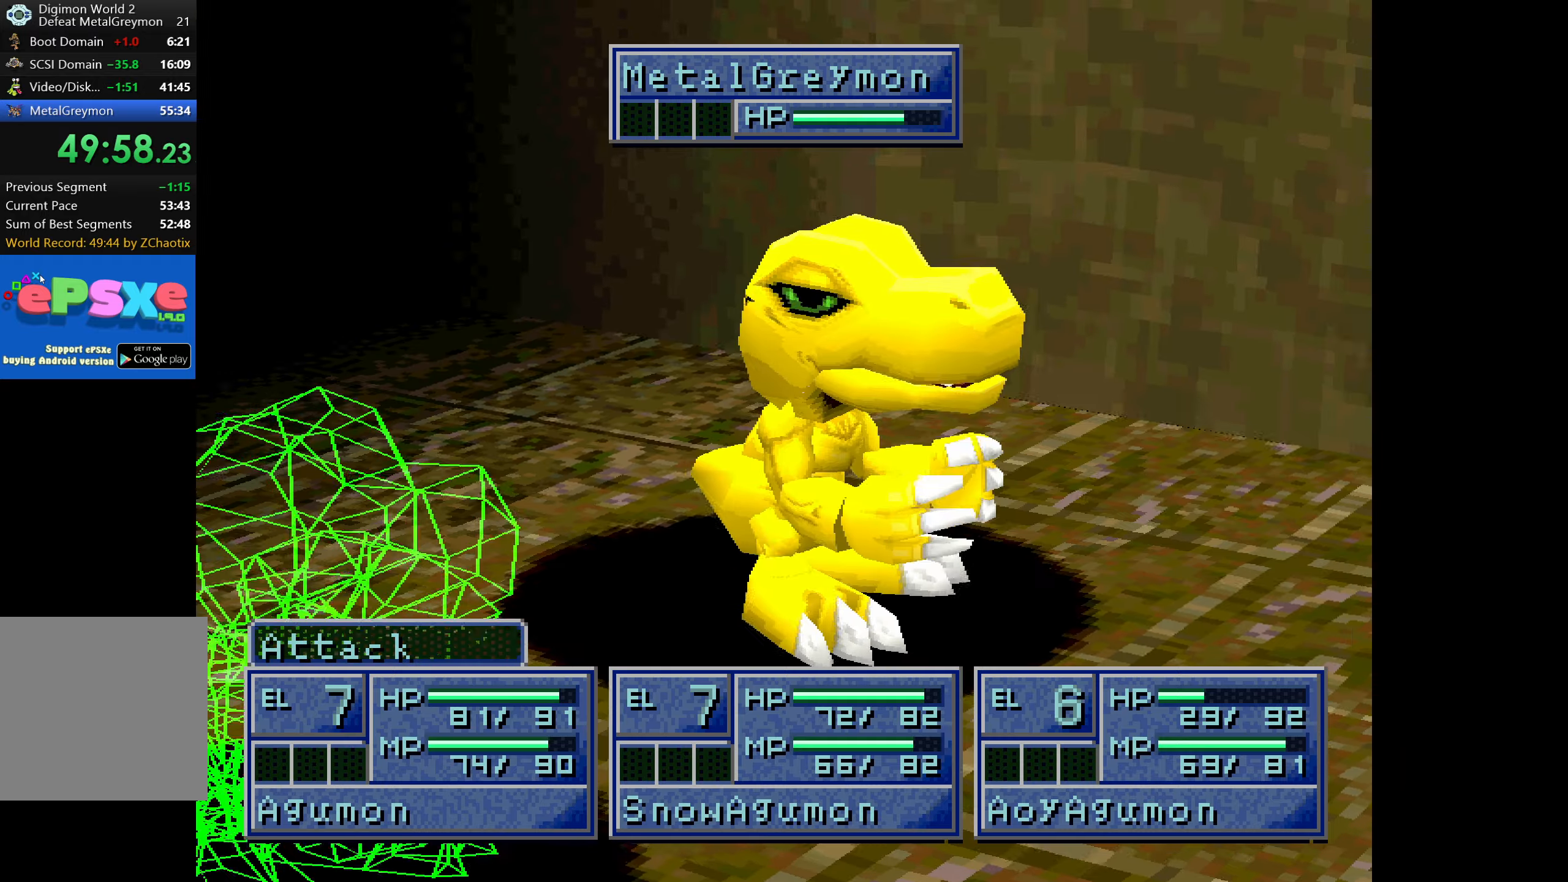
{"buttons": [], "button_events": [[50, "CROSS", "down"], [117, "CROSS", "up"], [184, "CROSS", "down"], [234, "CROSS", "up"], [300, "CROSS", "down"], [367, "CROSS", "up"], [434, "CROSS", "down"], [500, "CROSS", "up"]]}
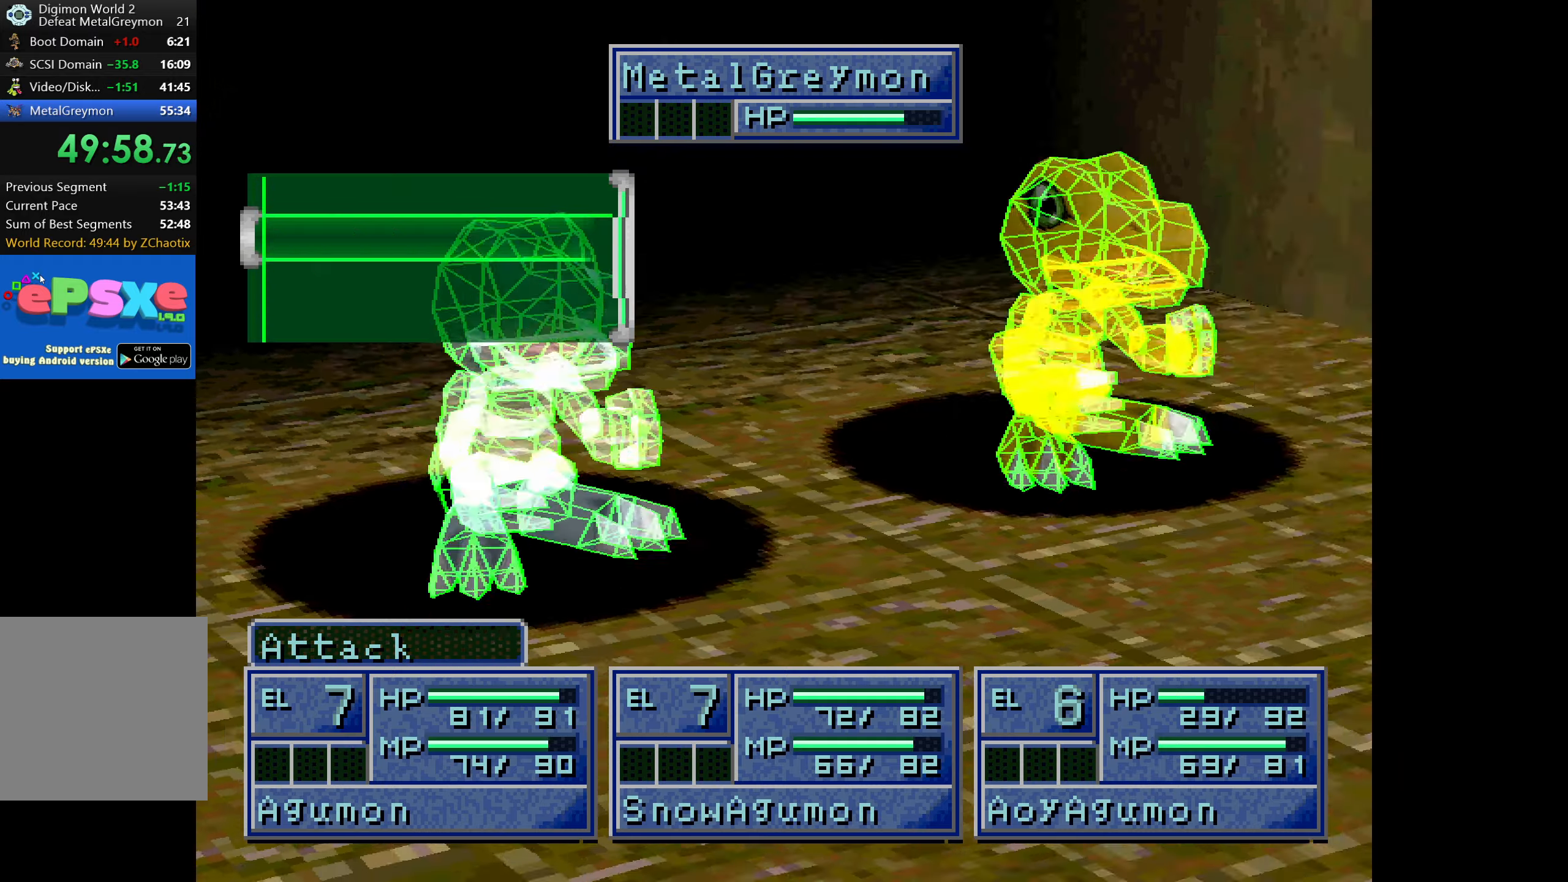
{"buttons": [], "button_events": [[67, "CROSS", "down"], [117, "CROSS", "up"], [184, "CROSS", "down"], [250, "CROSS", "up"], [317, "CROSS", "down"], [367, "CROSS", "up"], [434, "CROSS", "down"], [484, "CROSS", "up"]]}
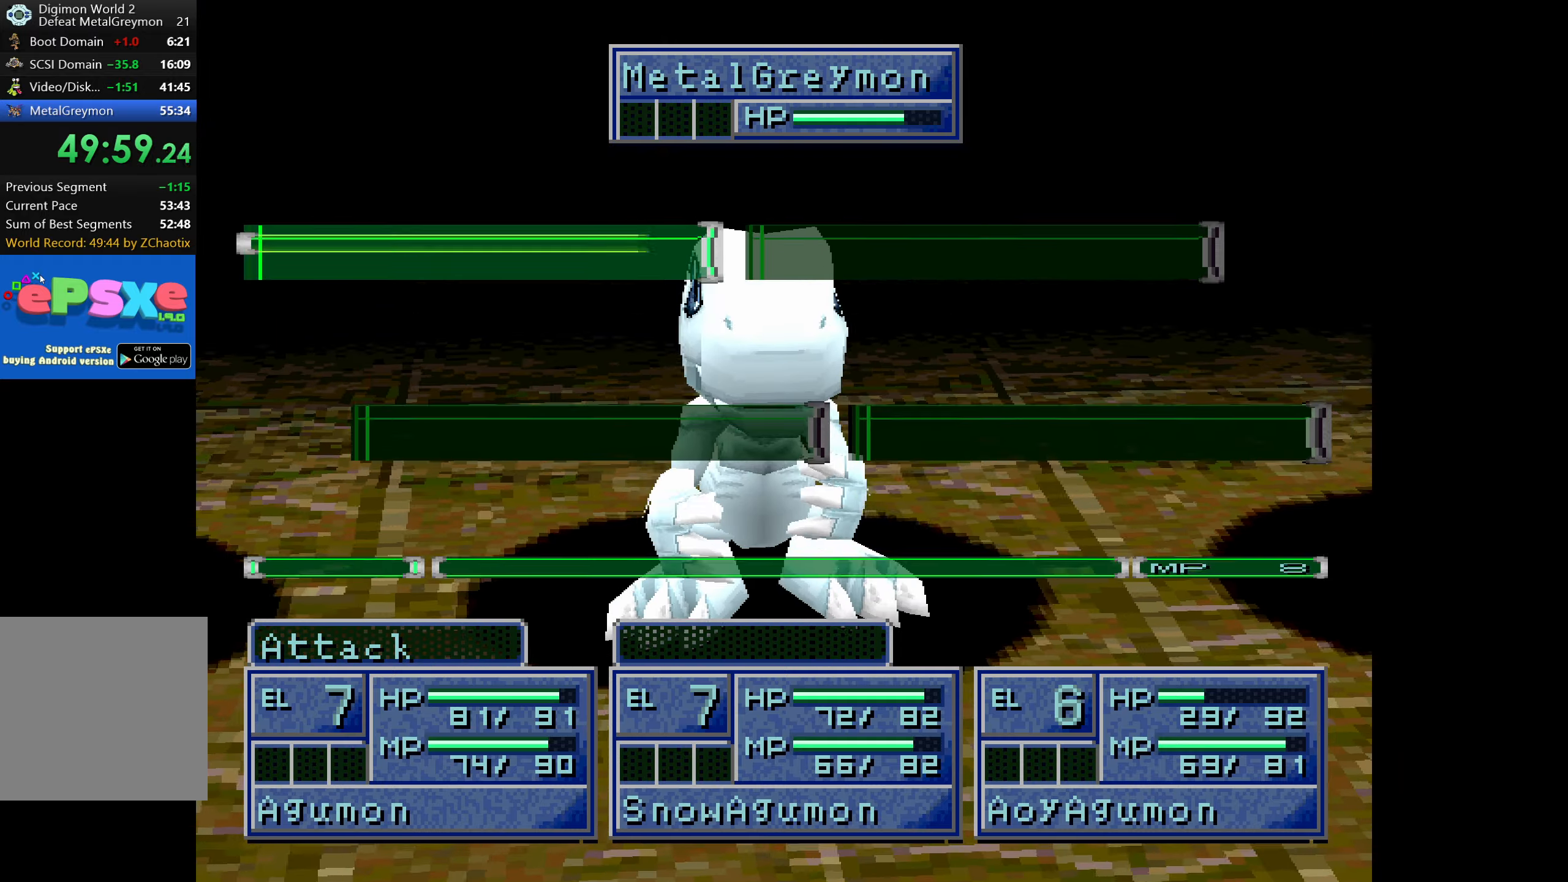
{"buttons": ["CROSS"], "button_events": [[50, "CROSS", "down"], [100, "CROSS", "up"], [167, "CROSS", "down"], [217, "CROSS", "up"], [284, "CROSS", "down"], [334, "CROSS", "up"], [400, "CROSS", "down"], [434, "CROSS", "up"], [500, "CROSS", "down"]]}
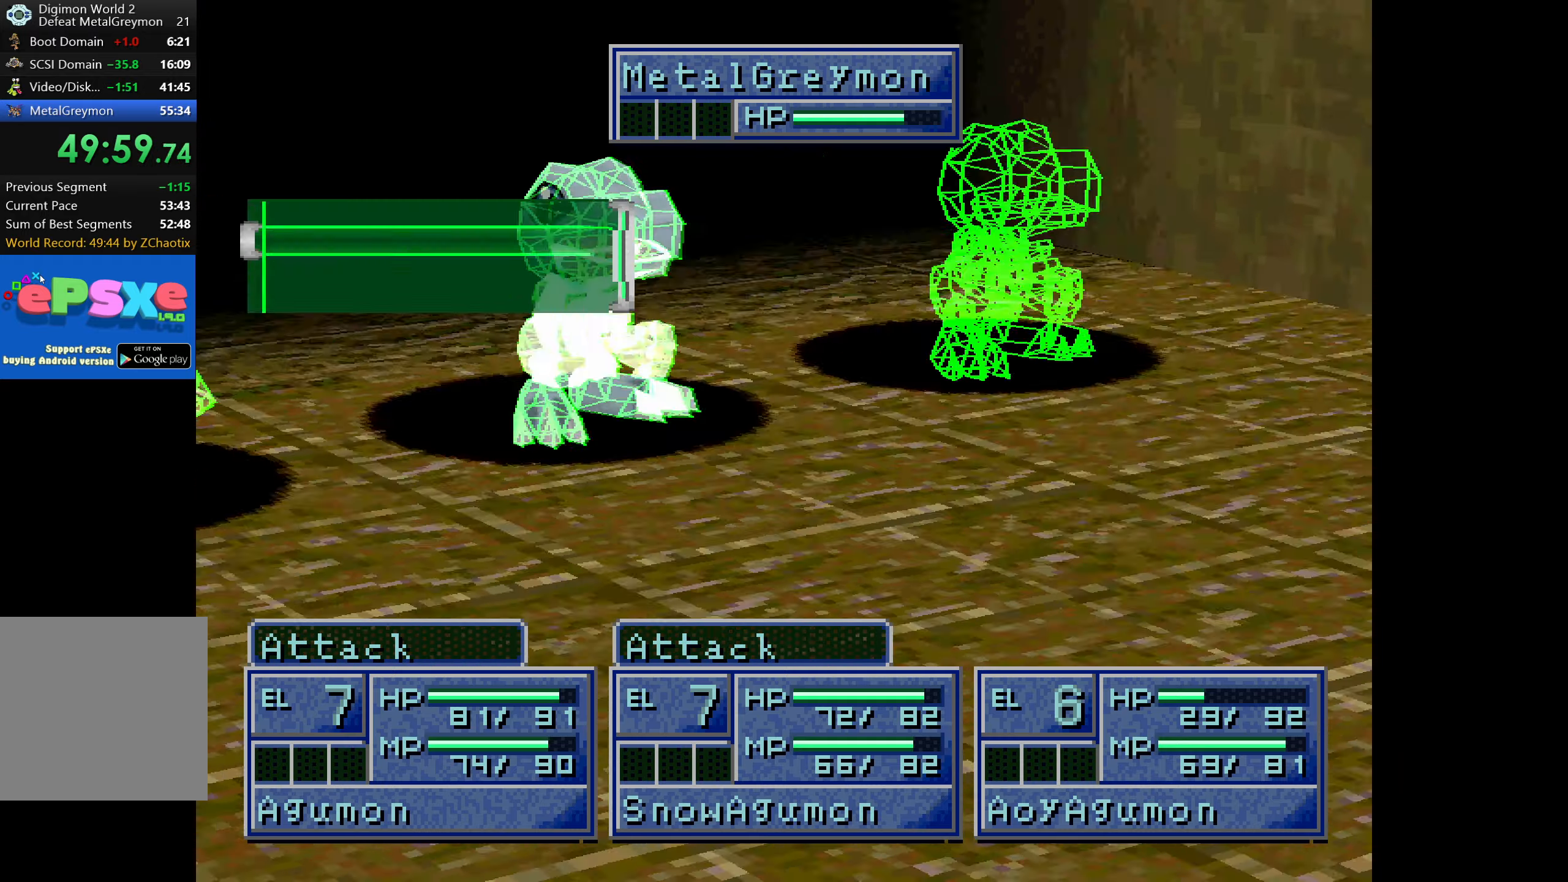
{"buttons": ["CROSS"], "button_events": [[50, "CROSS", "up"], [117, "CROSS", "down"], [167, "CROSS", "up"], [234, "CROSS", "down"], [284, "CROSS", "up"], [350, "CROSS", "down"], [400, "CROSS", "up"], [484, "CROSS", "down"]]}
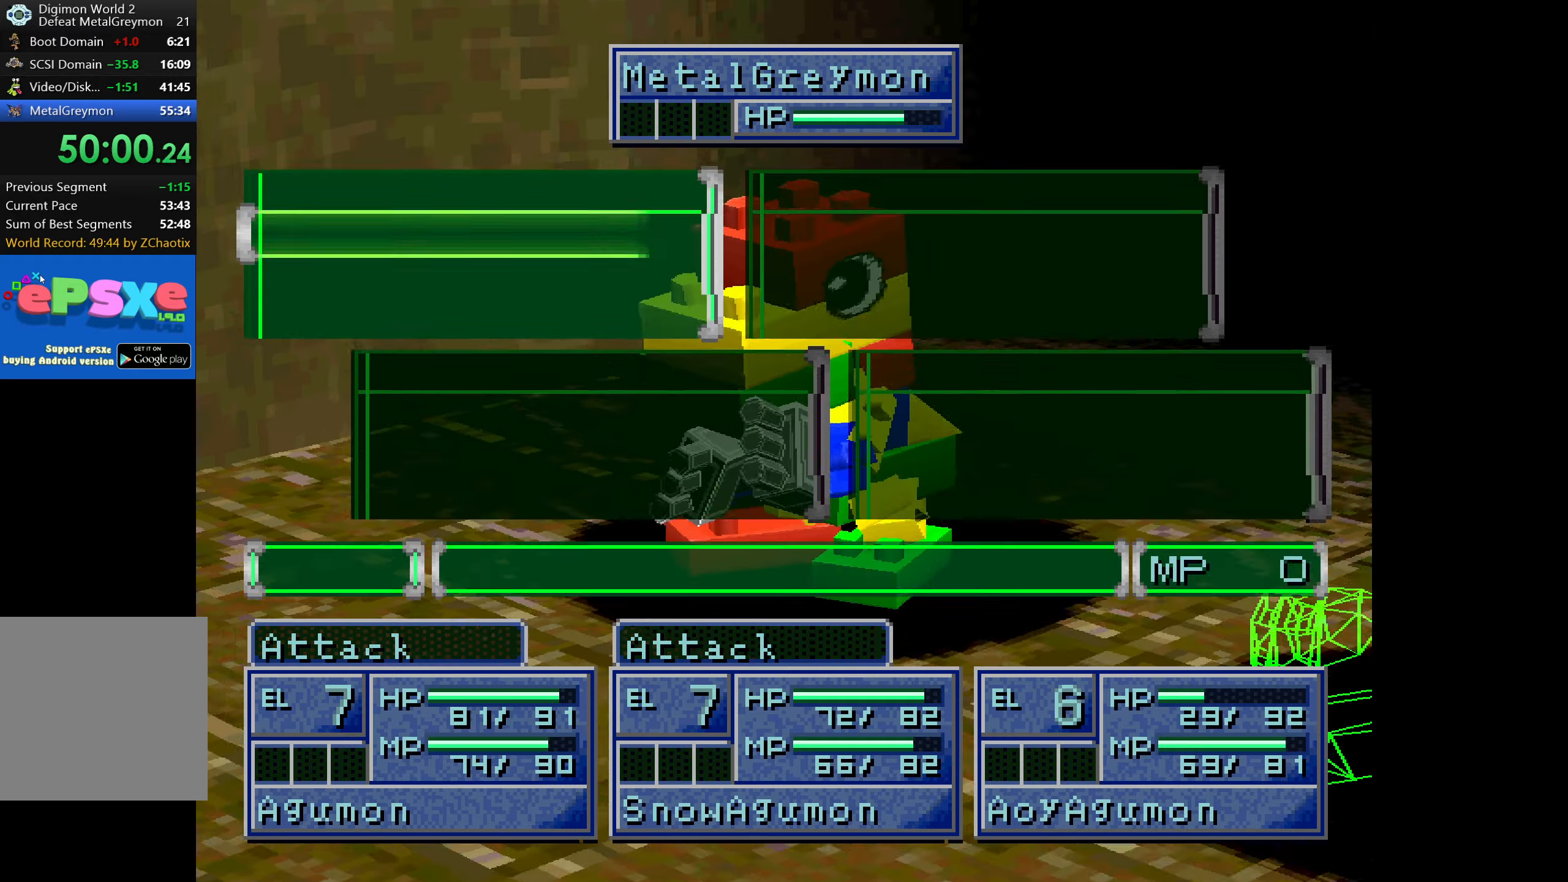
{"buttons": [], "button_events": [[34, "CROSS", "up"], [117, "CROSS", "down"], [167, "CROSS", "up"], [250, "CROSS", "down"], [317, "CROSS", "up"], [384, "CROSS", "down"], [450, "CROSS", "up"]]}